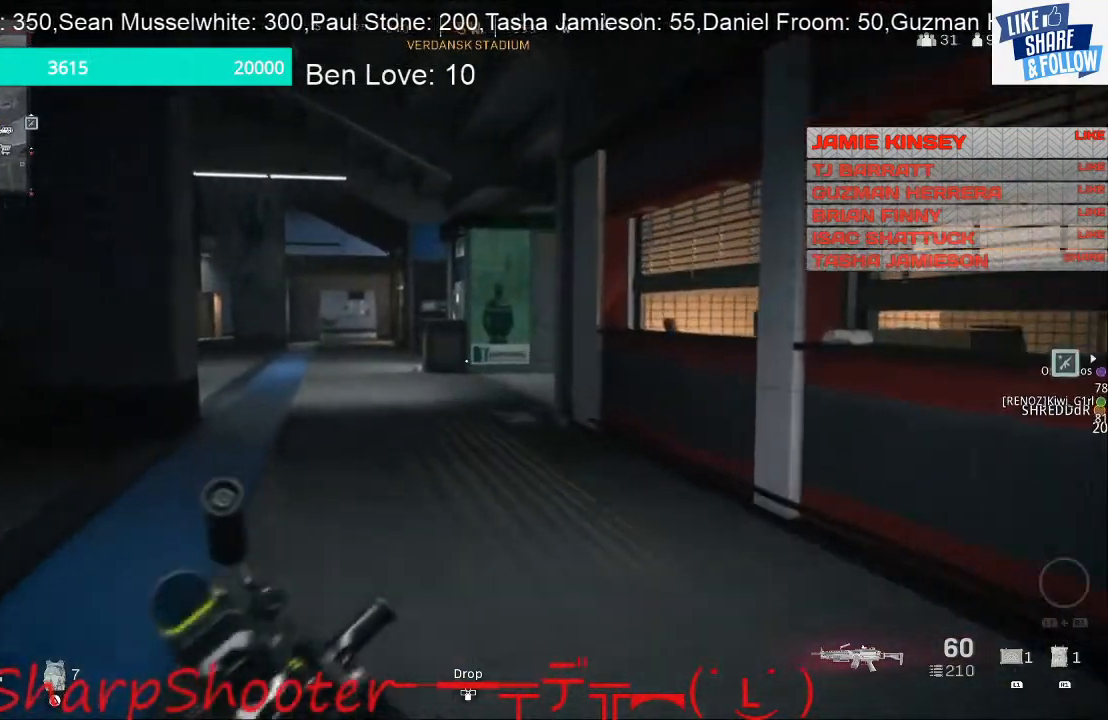
Gameplay with a controller (PlayStation layout); each line is a JSON object with the inputs held at the frame after it. "events" lists button and stick changes between this image and that frame as [ms after this image, input, new state], when the widget could be followed in between. Not read: R1.
{"buttons": [], "left_stick": "up", "right_stick": "center", "events": []}
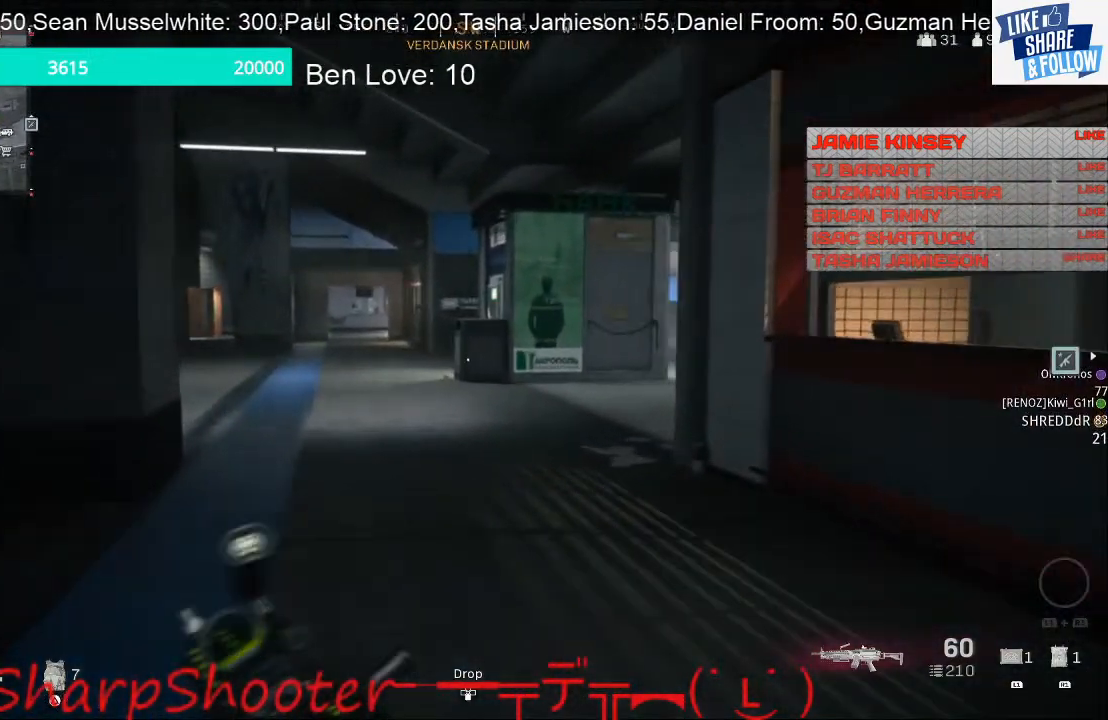
{"buttons": ["TOUCHPAD"], "left_stick": "up", "right_stick": "center", "events": [[367, "TOUCHPAD", "down"]]}
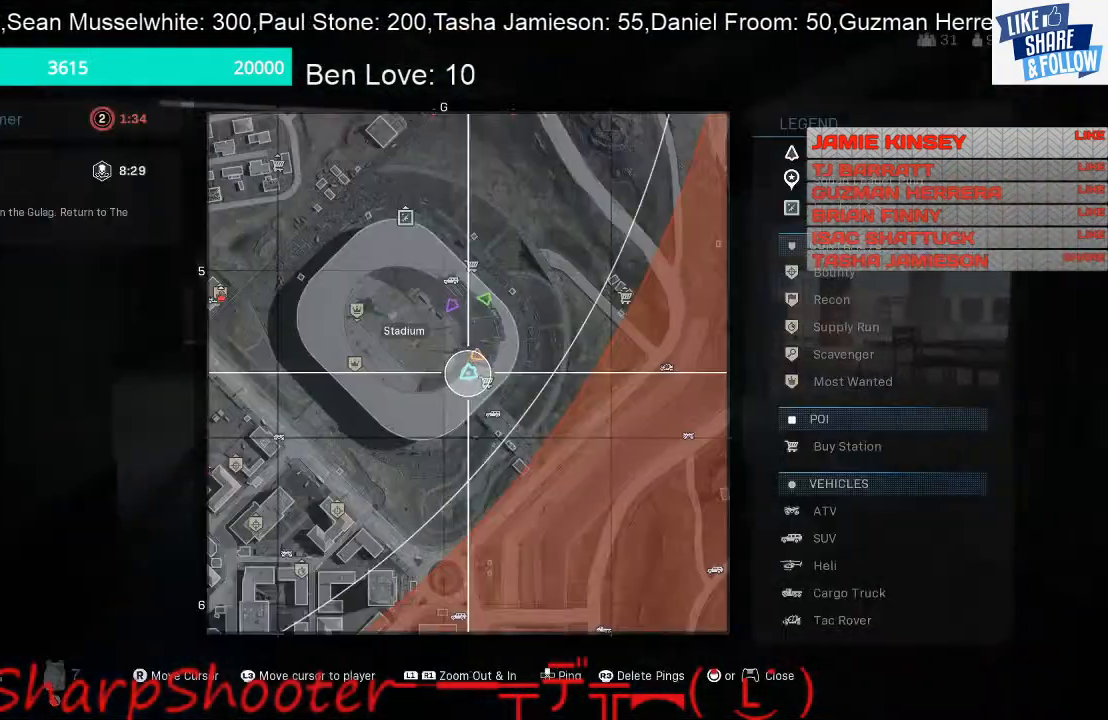
{"buttons": [], "left_stick": "up", "right_stick": "center", "events": [[33, "TOUCHPAD", "up"]]}
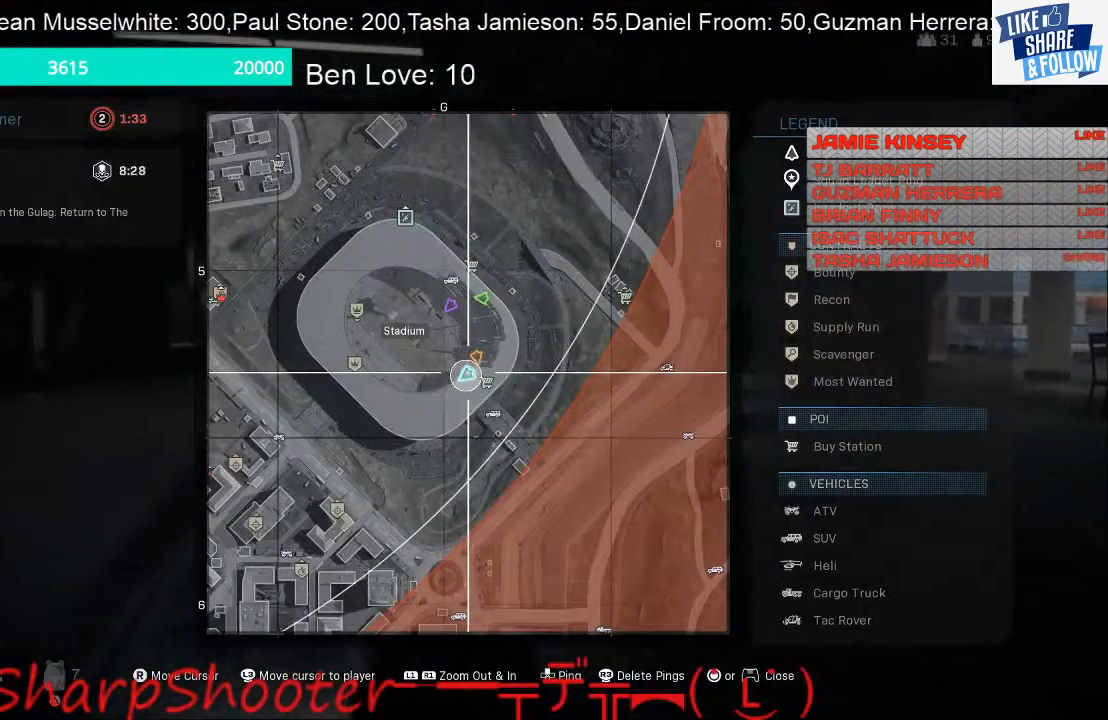
{"buttons": [], "left_stick": "up", "right_stick": "center", "events": [[200, "TOUCHPAD", "down"], [300, "TOUCHPAD", "up"]]}
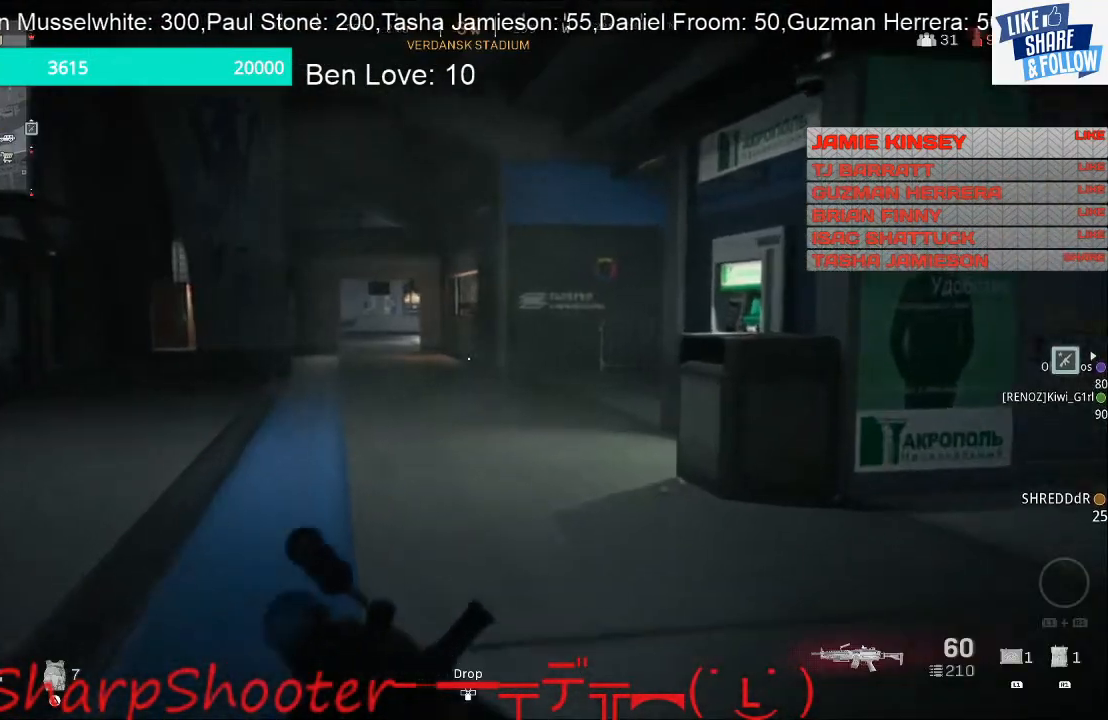
{"buttons": [], "left_stick": "up", "right_stick": "center", "events": []}
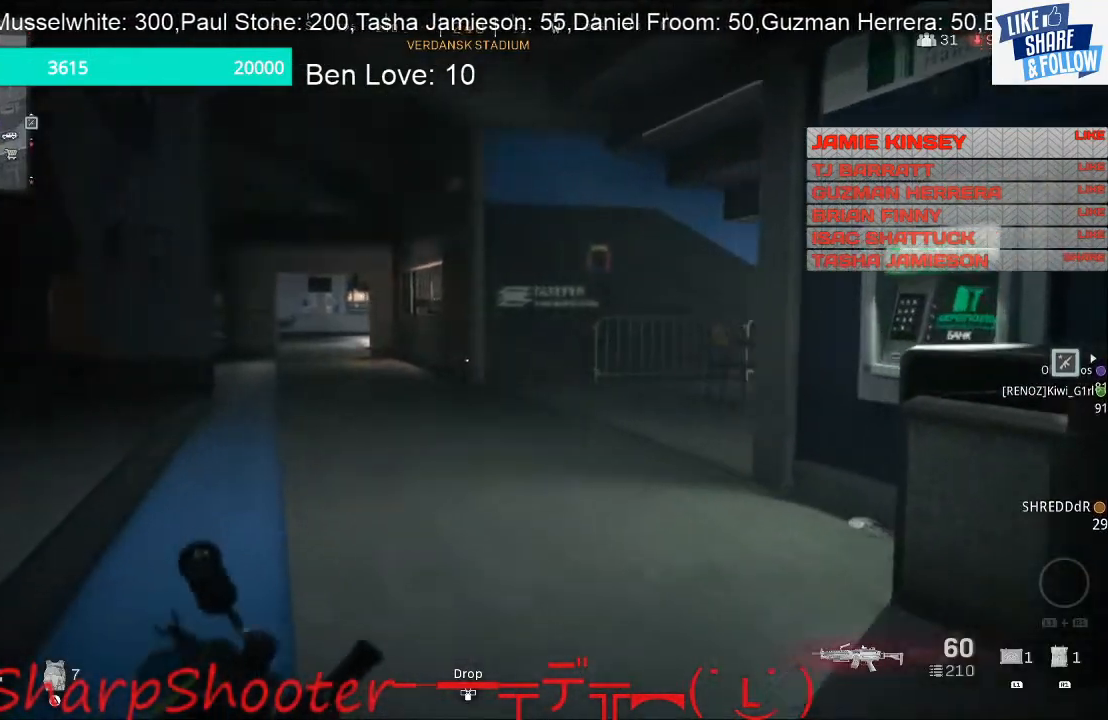
{"buttons": [], "left_stick": "up", "right_stick": "center", "events": []}
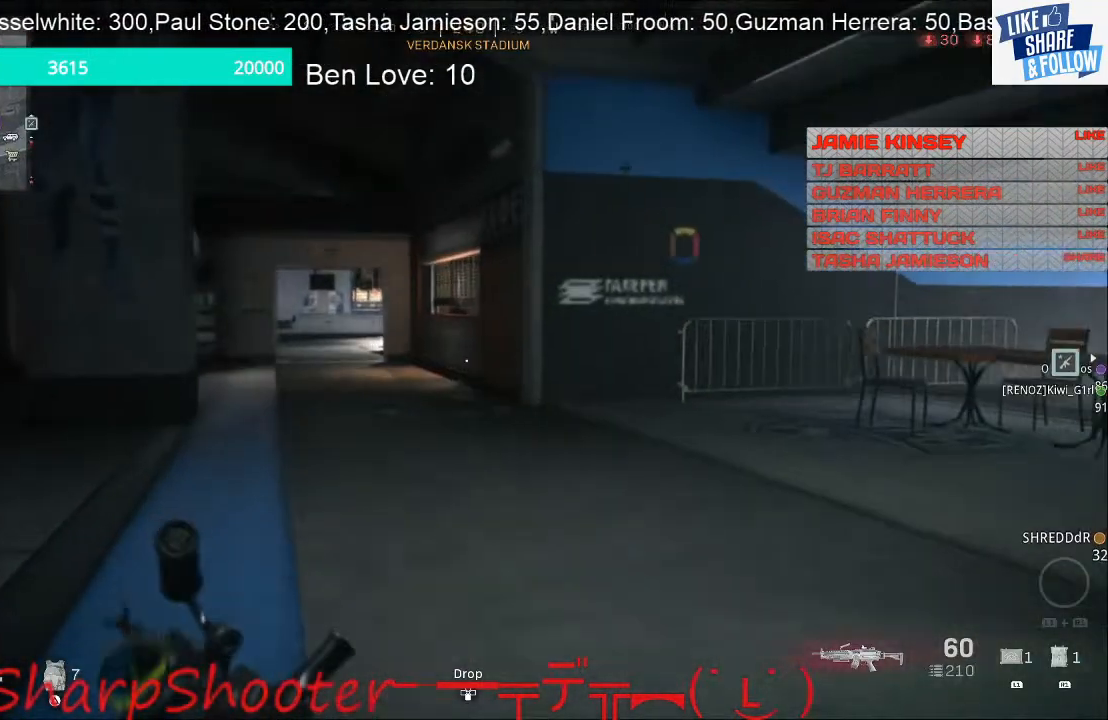
{"buttons": [], "left_stick": "up", "right_stick": "center", "events": []}
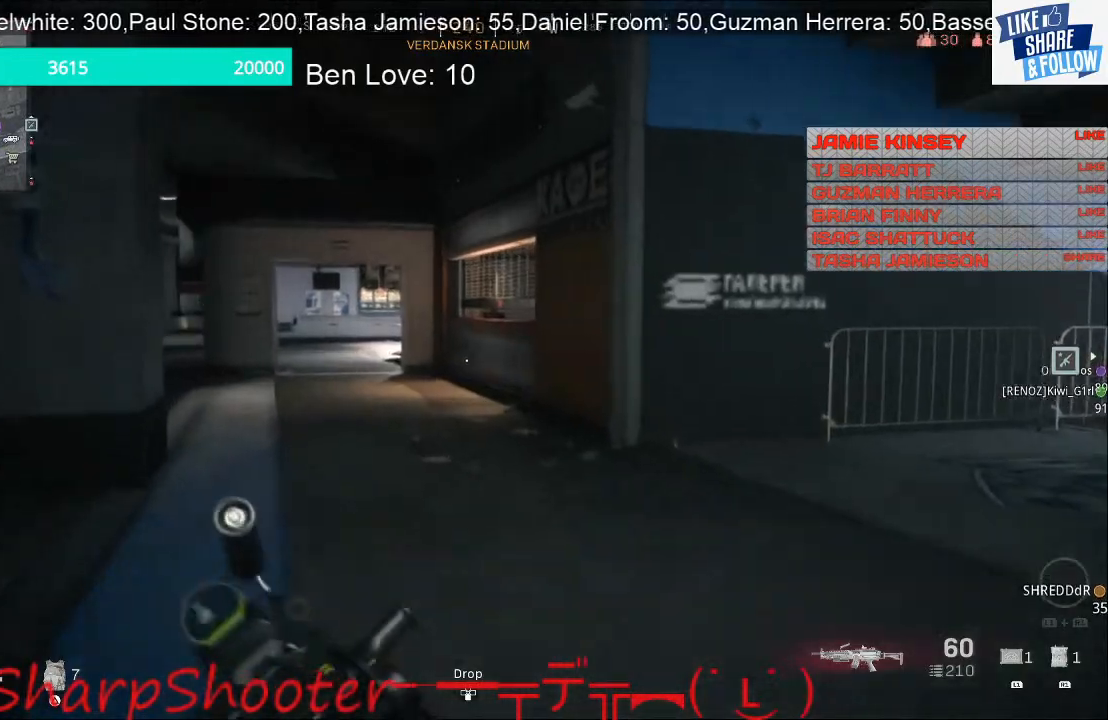
{"buttons": [], "left_stick": "up", "right_stick": "center", "events": []}
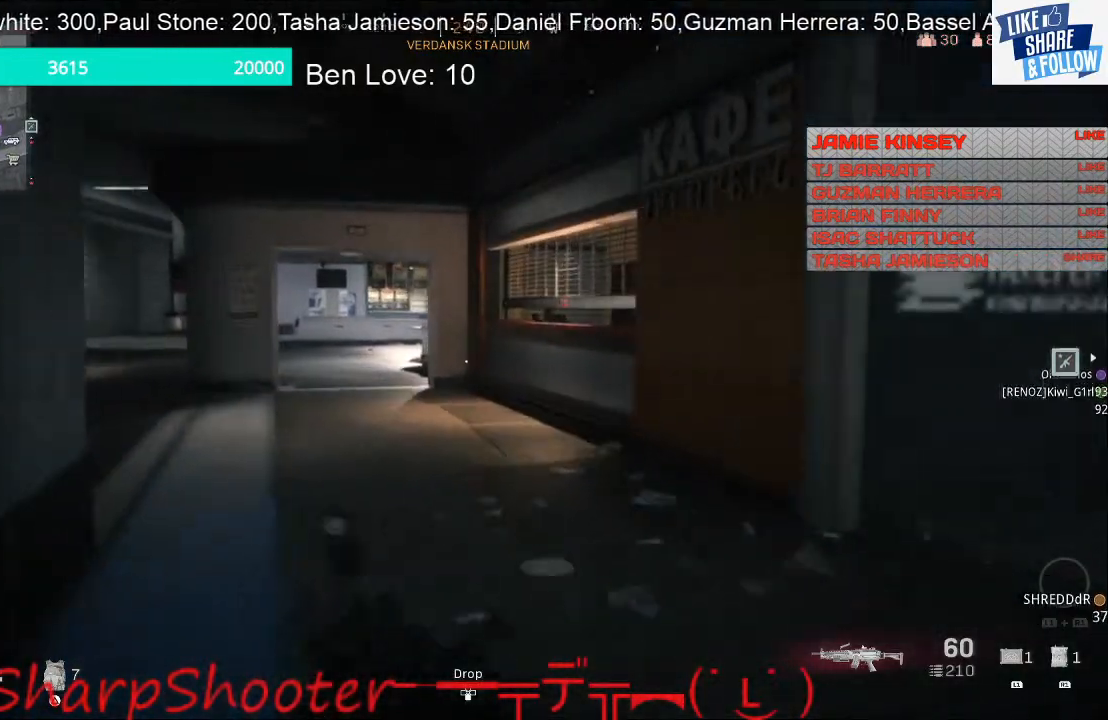
{"buttons": [], "left_stick": "up", "right_stick": "center", "events": []}
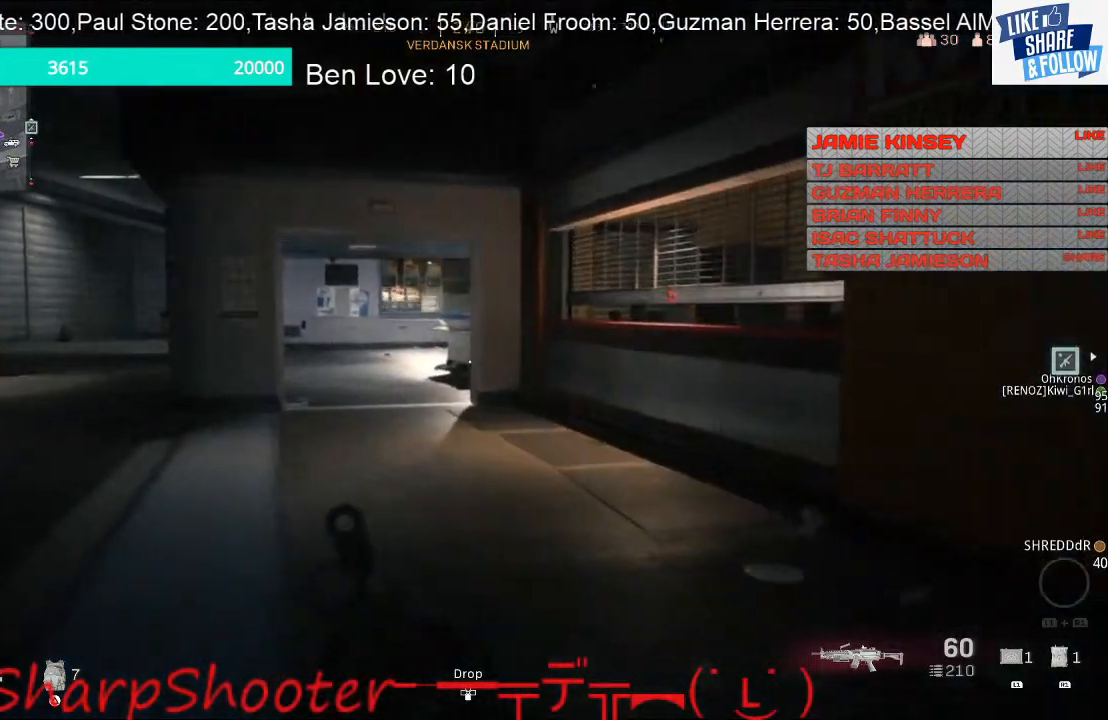
{"buttons": [], "left_stick": "up", "right_stick": "center", "events": []}
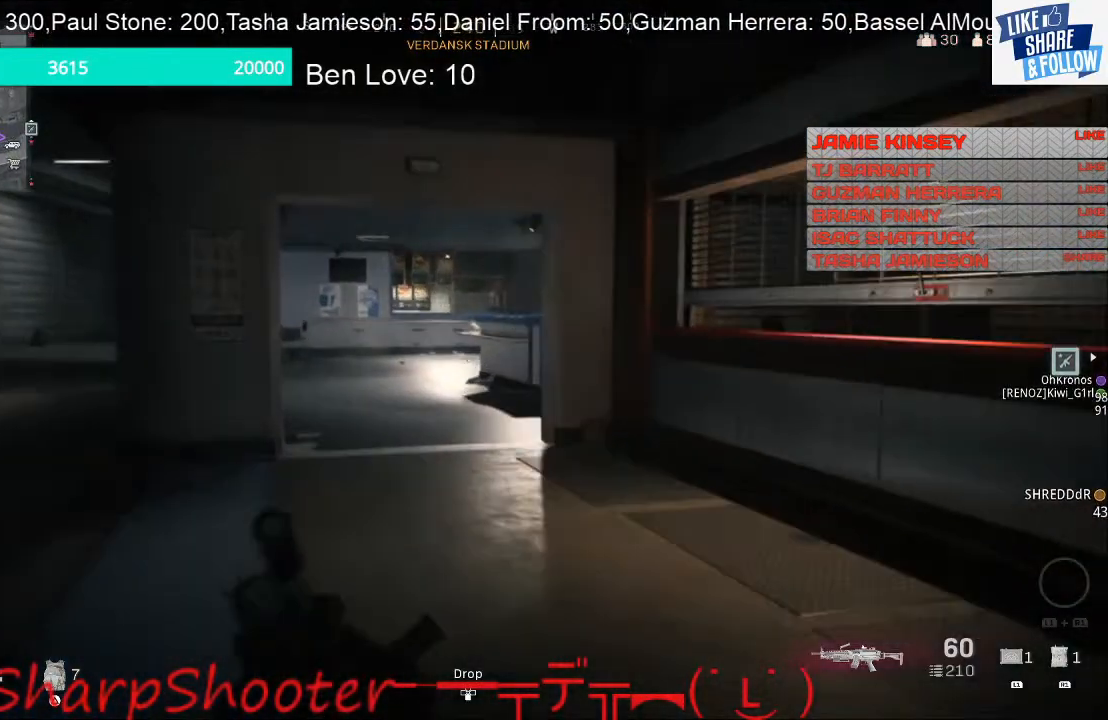
{"buttons": [], "left_stick": "up", "right_stick": "center", "events": []}
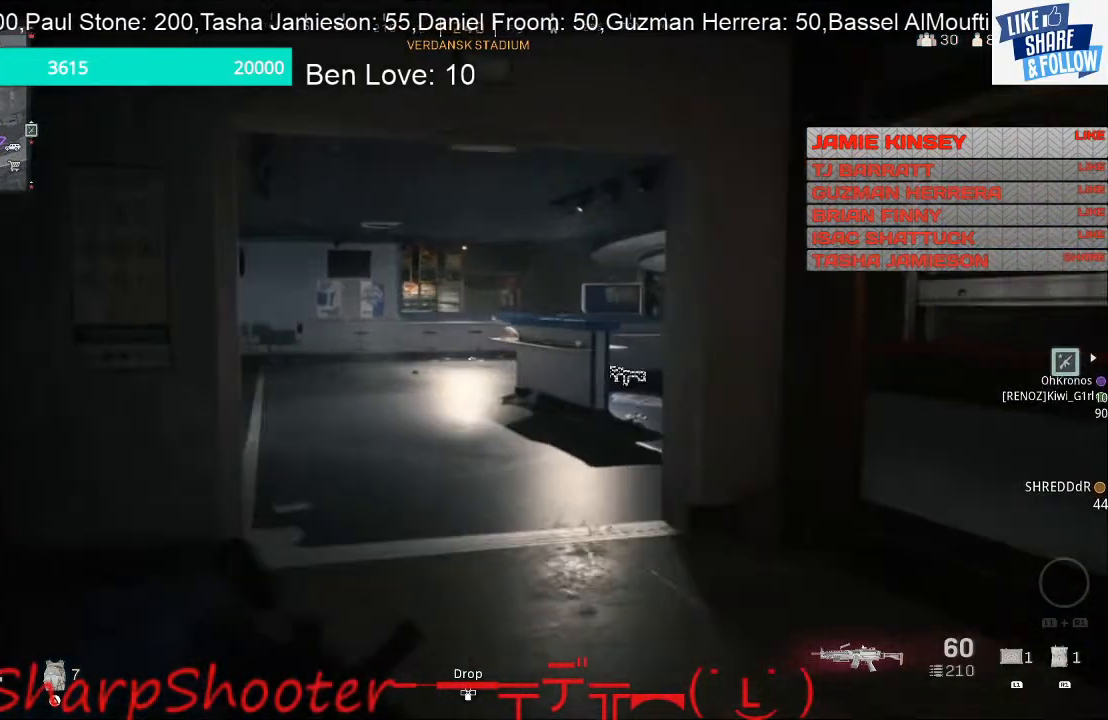
{"buttons": [], "left_stick": "up", "right_stick": "center", "events": []}
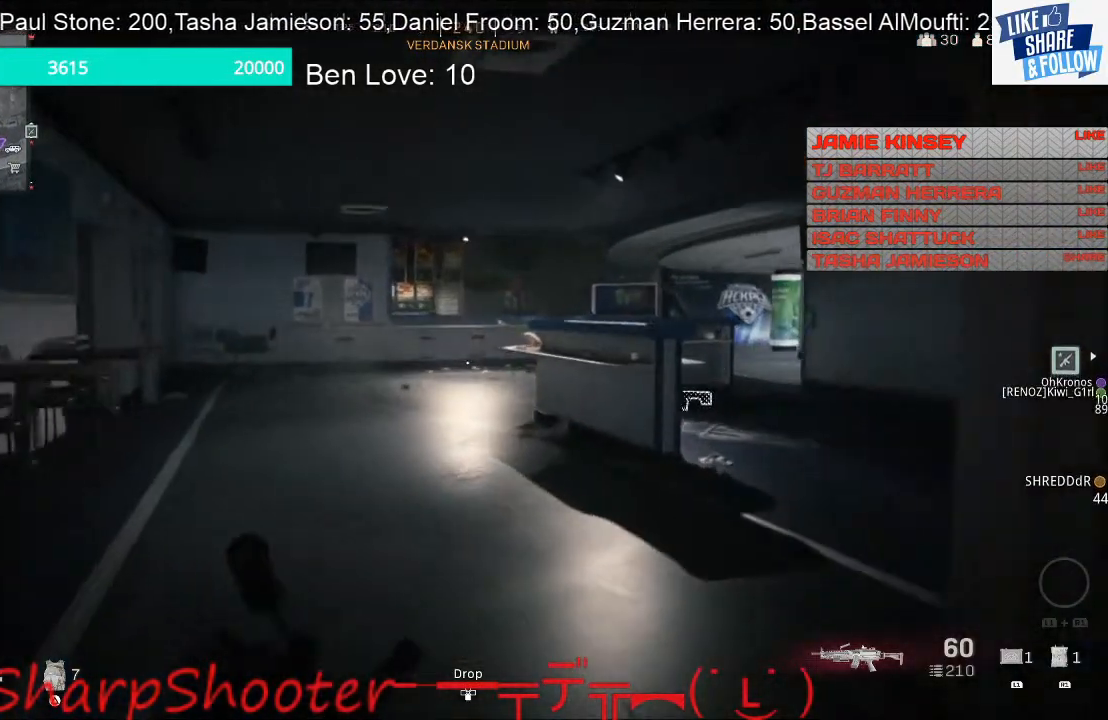
{"buttons": [], "left_stick": "up", "right_stick": "center", "events": []}
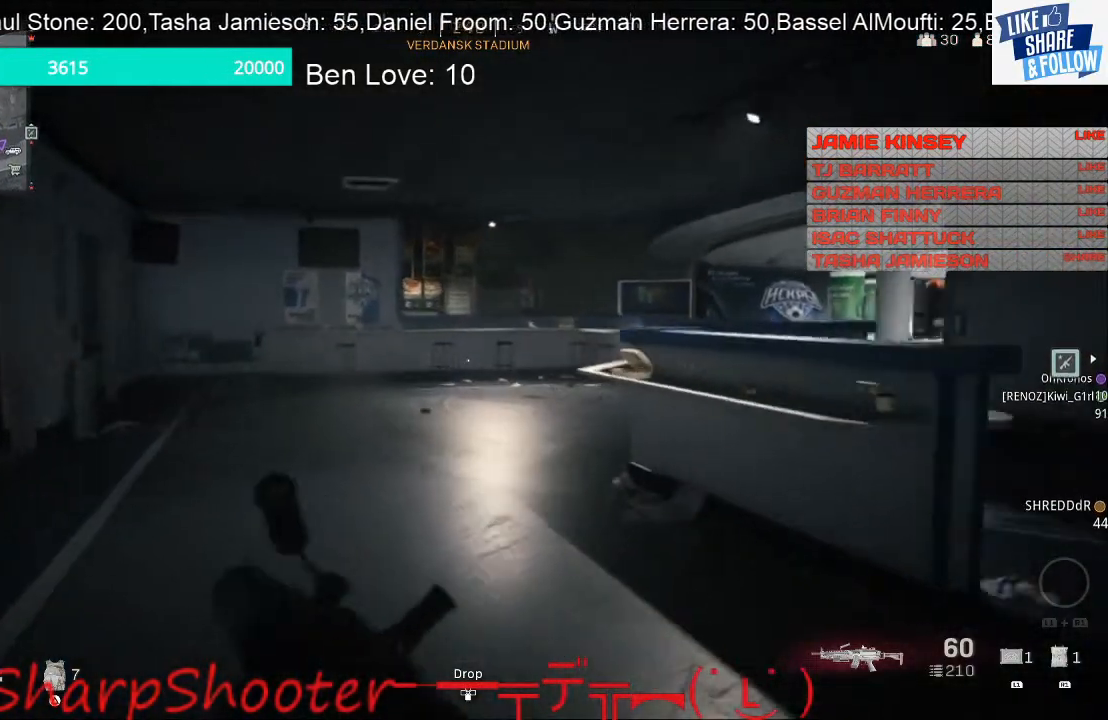
{"buttons": [], "left_stick": "up", "right_stick": "right", "events": [[433, "right_stick", "right"]]}
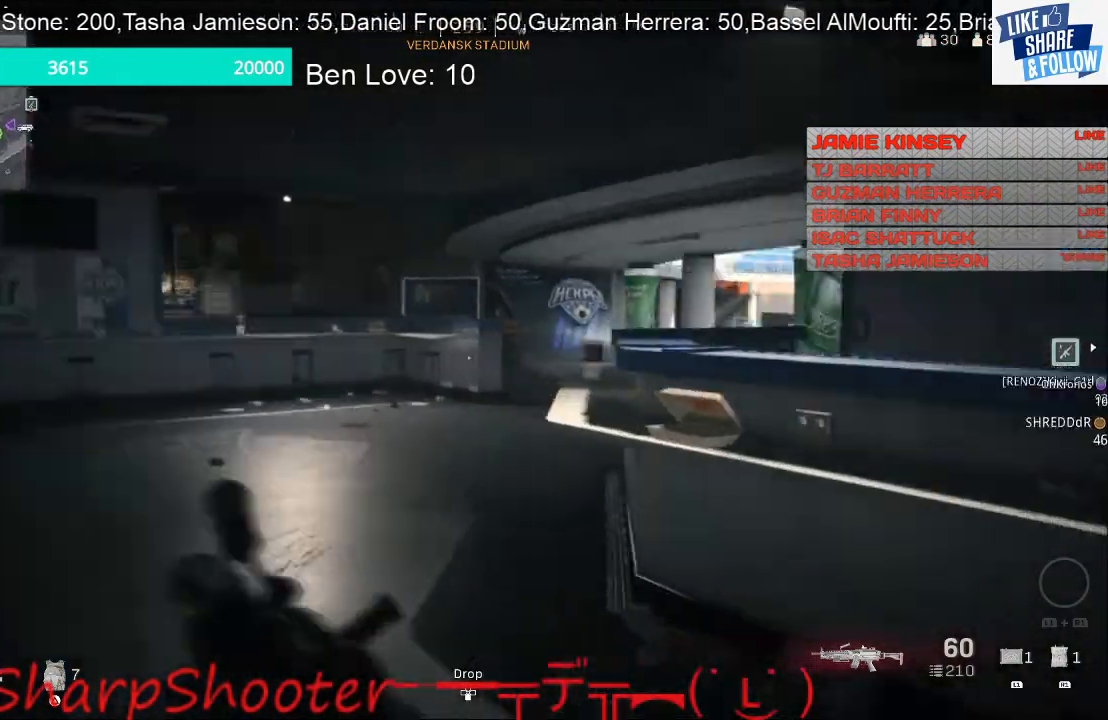
{"buttons": [], "left_stick": "left", "right_stick": "right", "events": [[67, "left_stick", "up-left"], [267, "right_stick", "center"], [333, "right_stick", "right"], [400, "left_stick", "left"]]}
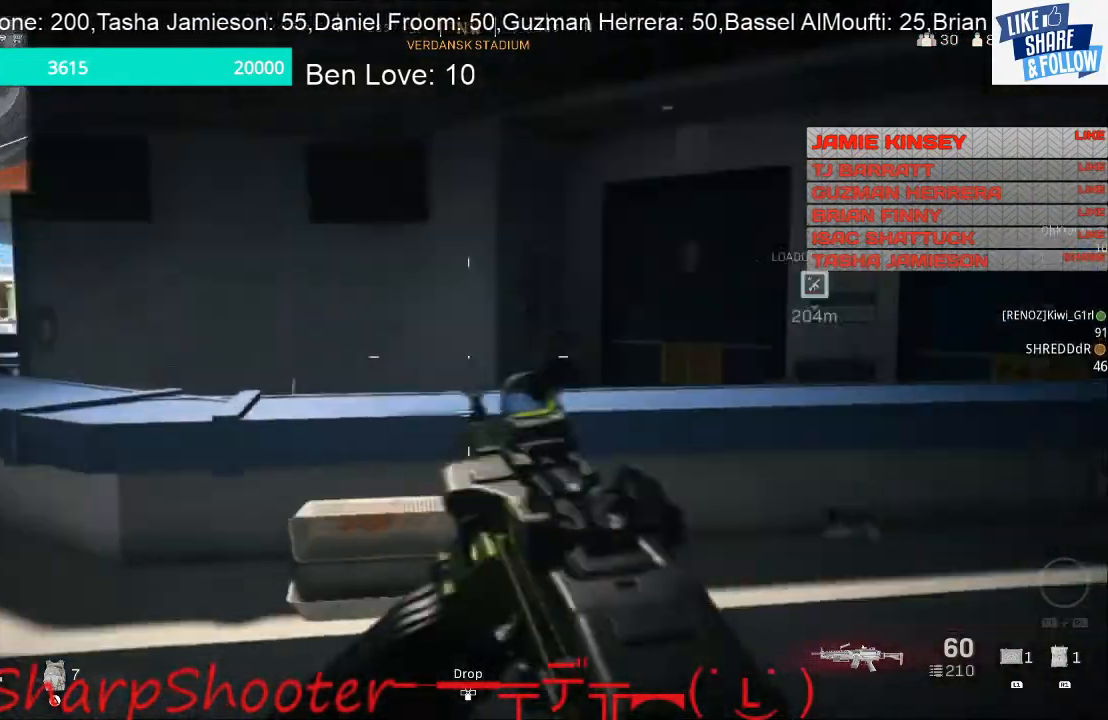
{"buttons": [], "left_stick": "up-left", "right_stick": "left", "events": [[133, "right_stick", "center"], [233, "right_stick", "left"], [400, "left_stick", "up-left"]]}
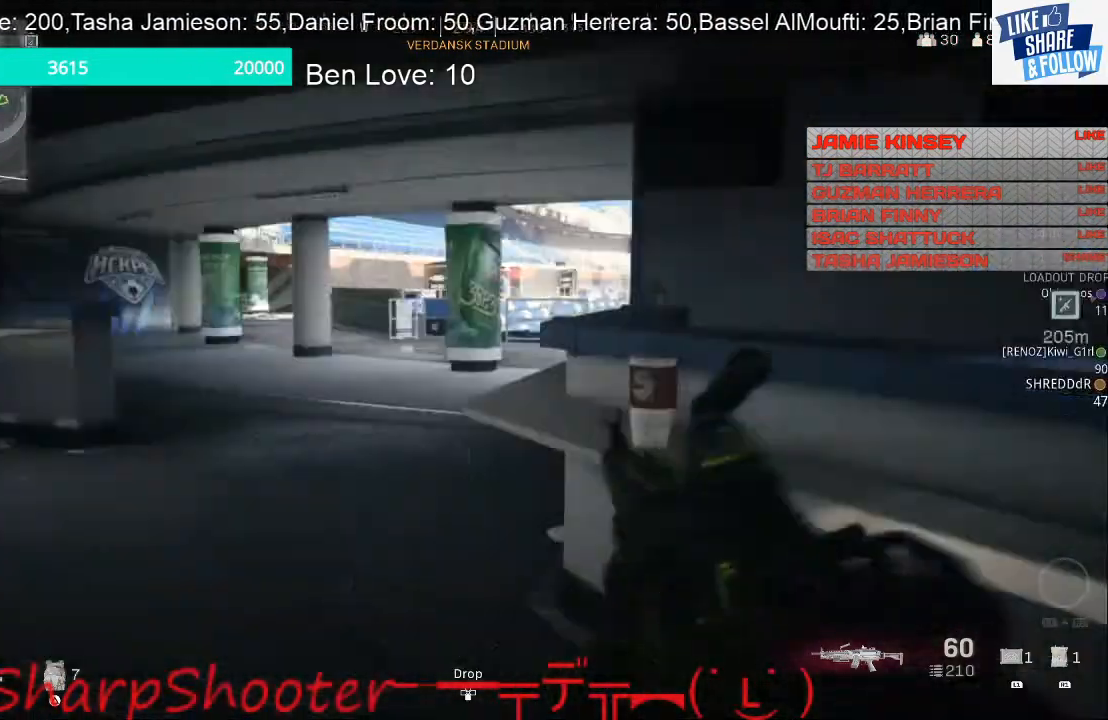
{"buttons": [], "left_stick": "up", "right_stick": "center", "events": [[33, "left_stick", "up"], [133, "right_stick", "center"]]}
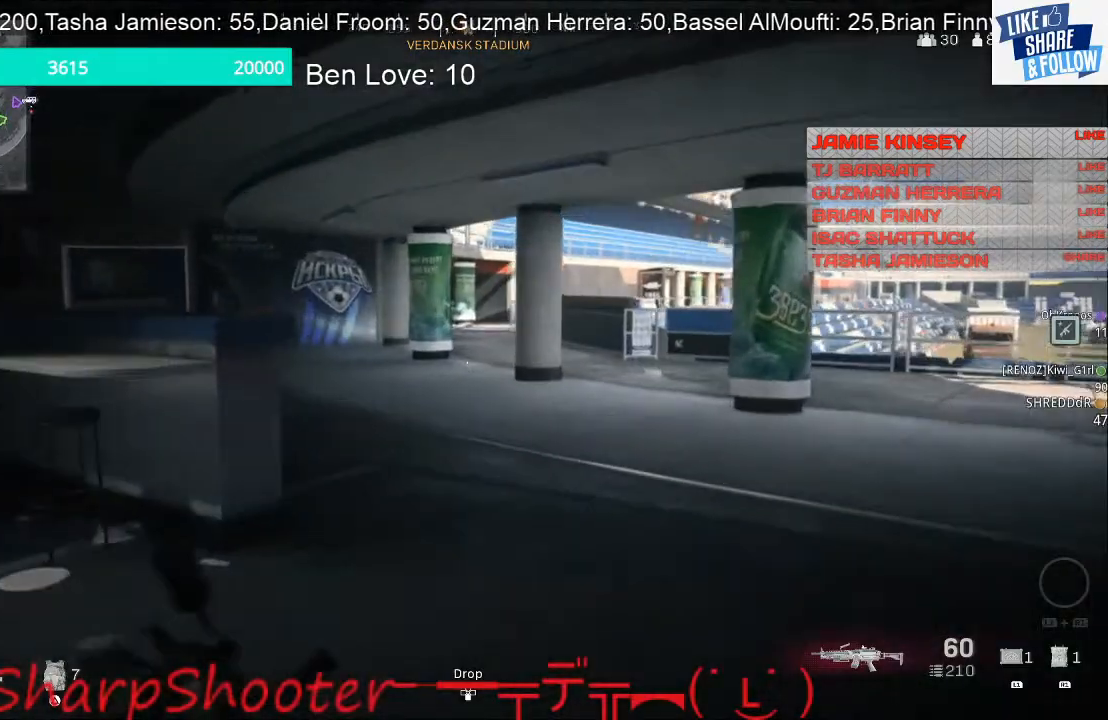
{"buttons": [], "left_stick": "up", "right_stick": "left", "events": [[467, "right_stick", "left"]]}
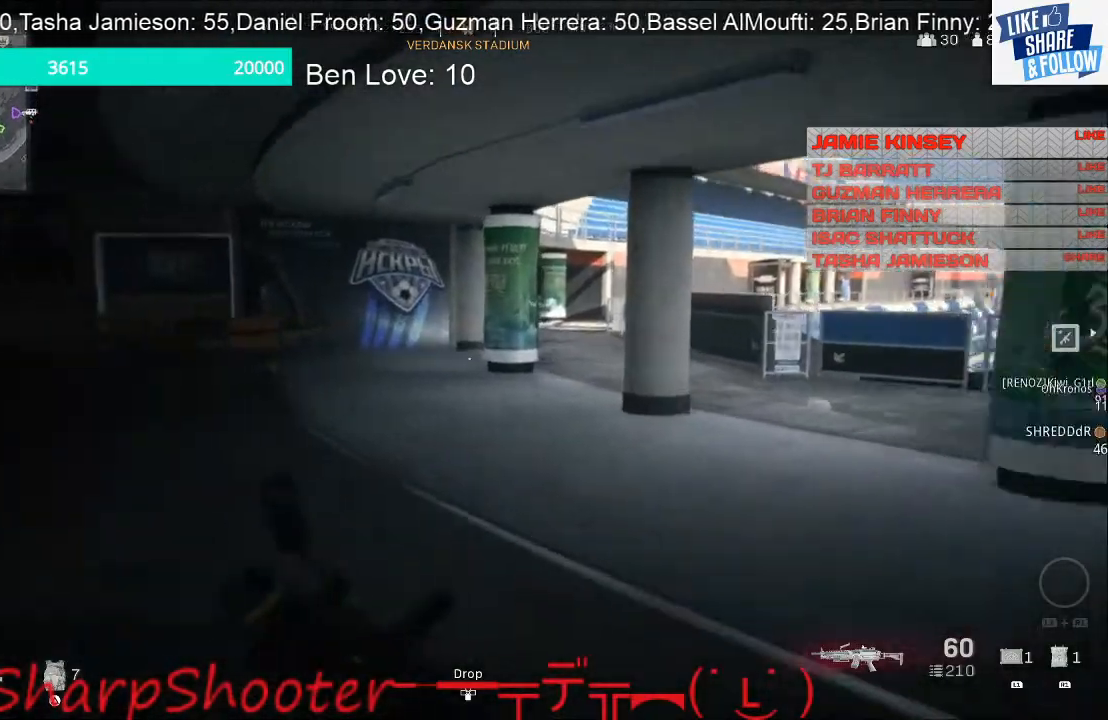
{"buttons": [], "left_stick": "up", "right_stick": "left", "events": []}
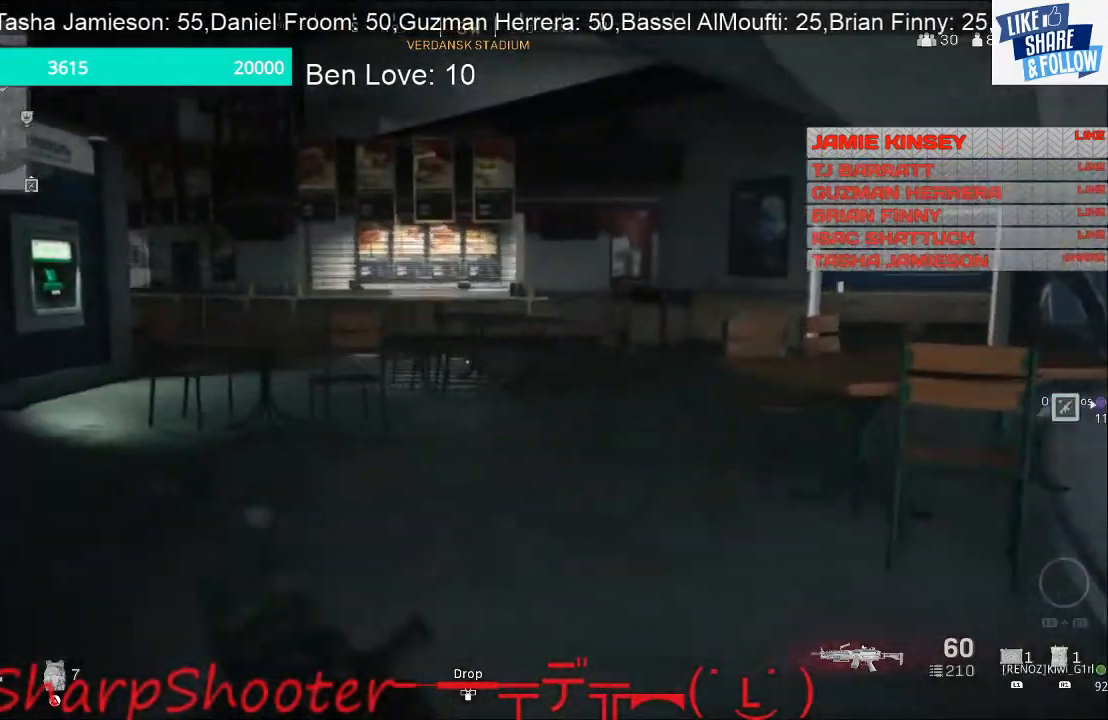
{"buttons": [], "left_stick": "up", "right_stick": "right", "events": [[367, "right_stick", "center"], [467, "right_stick", "right"]]}
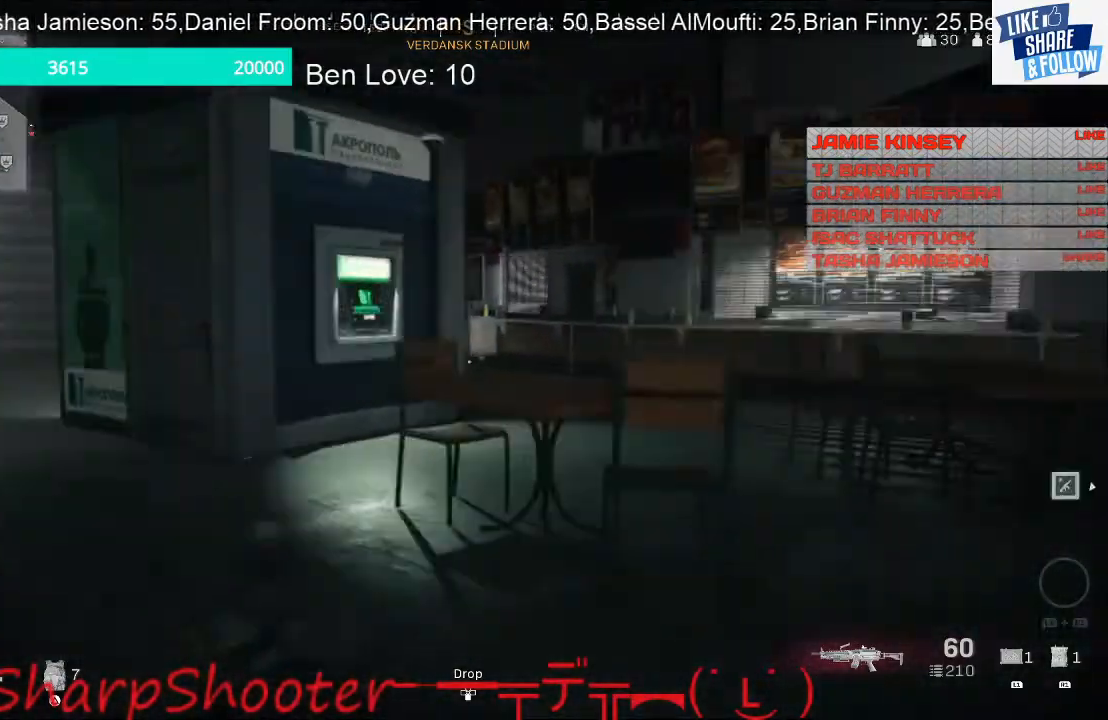
{"buttons": [], "left_stick": "up", "right_stick": "right", "events": [[267, "right_stick", "center"], [500, "right_stick", "right"]]}
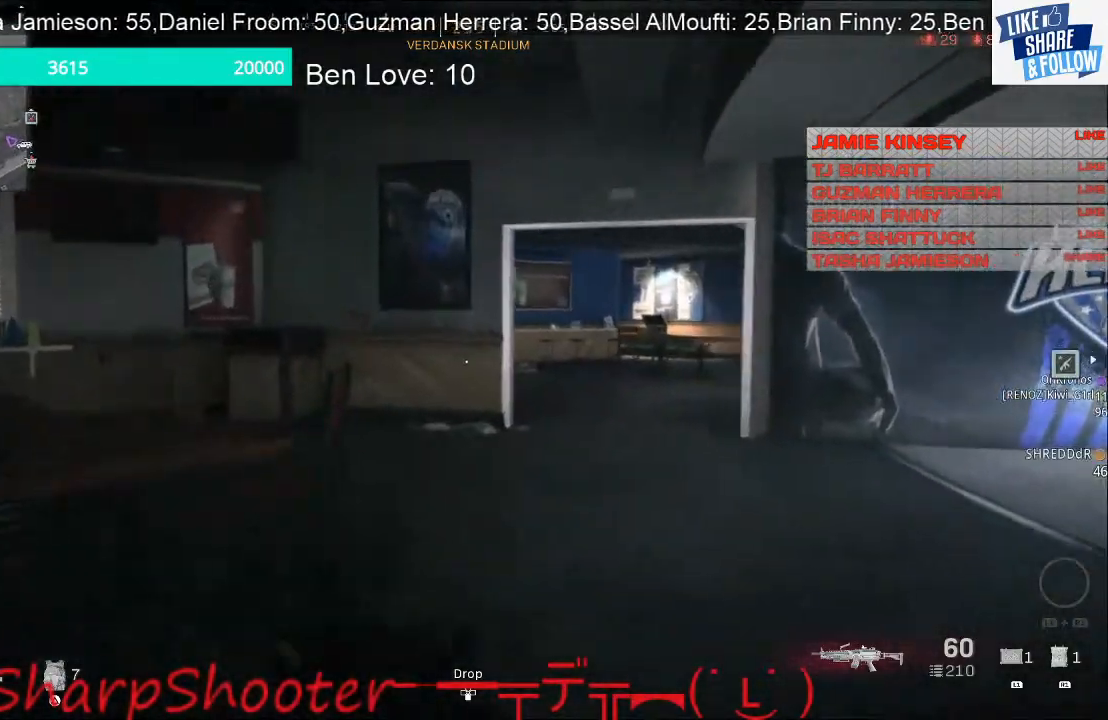
{"buttons": [], "left_stick": "up", "right_stick": "center", "events": [[167, "right_stick", "center"]]}
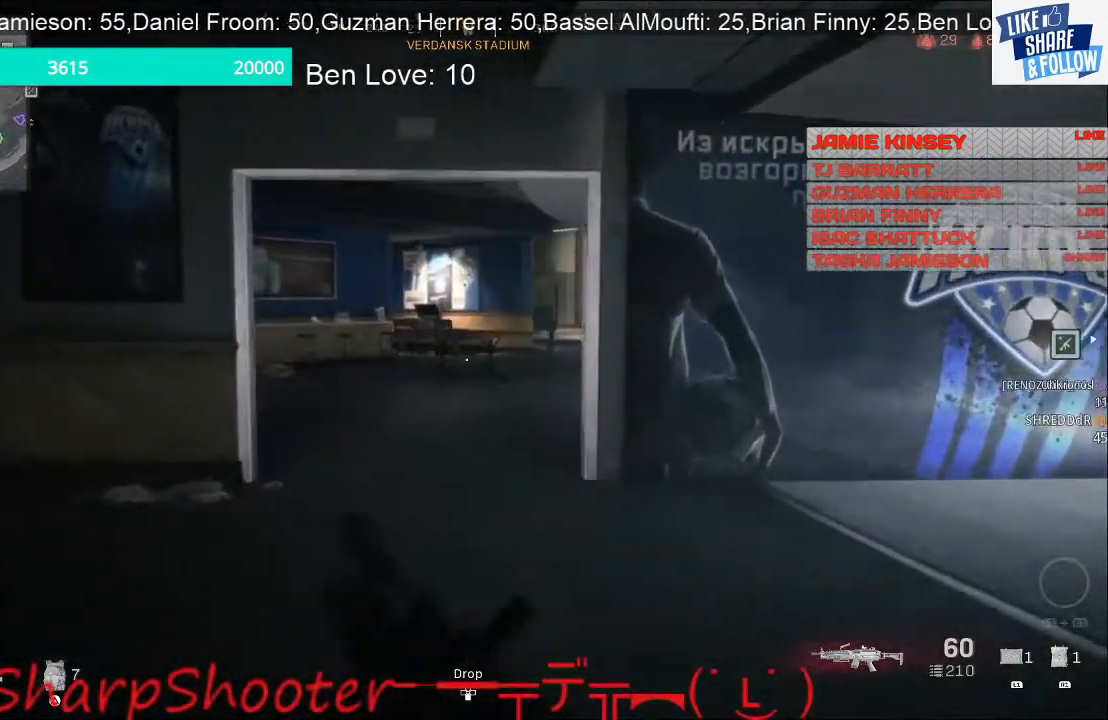
{"buttons": [], "left_stick": "up", "right_stick": "center", "events": [[67, "TOUCHPAD", "down"], [133, "TOUCHPAD", "up"]]}
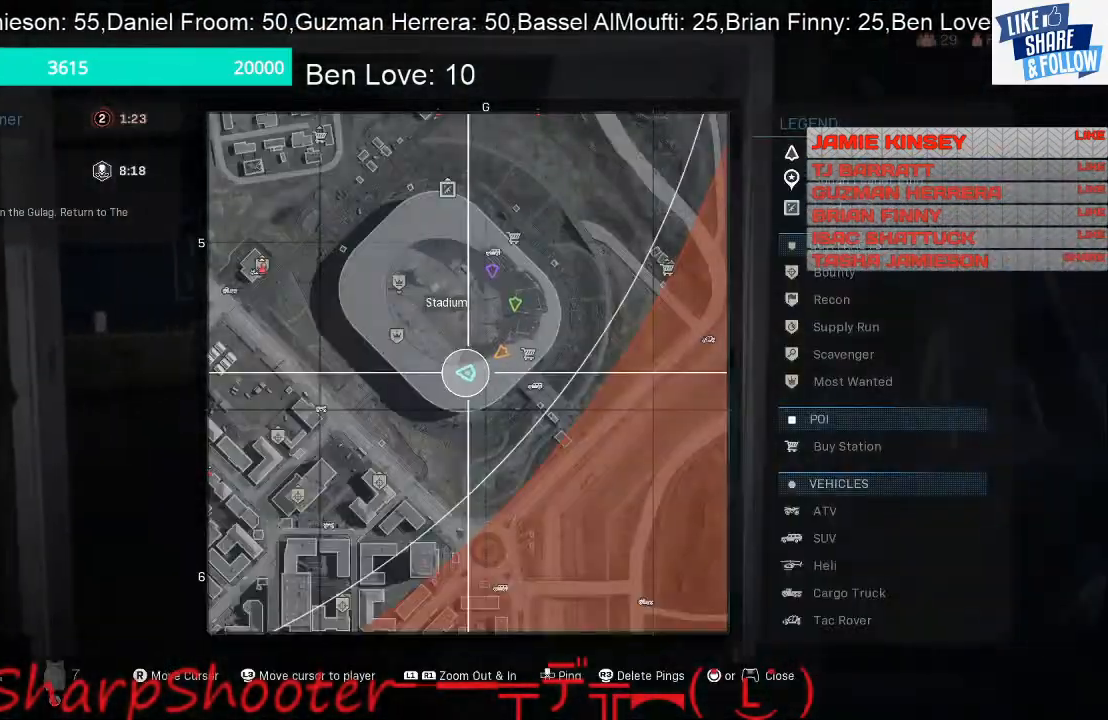
{"buttons": [], "left_stick": "up", "right_stick": "right", "events": [[200, "TOUCHPAD", "down"], [300, "TOUCHPAD", "up"], [433, "right_stick", "right"]]}
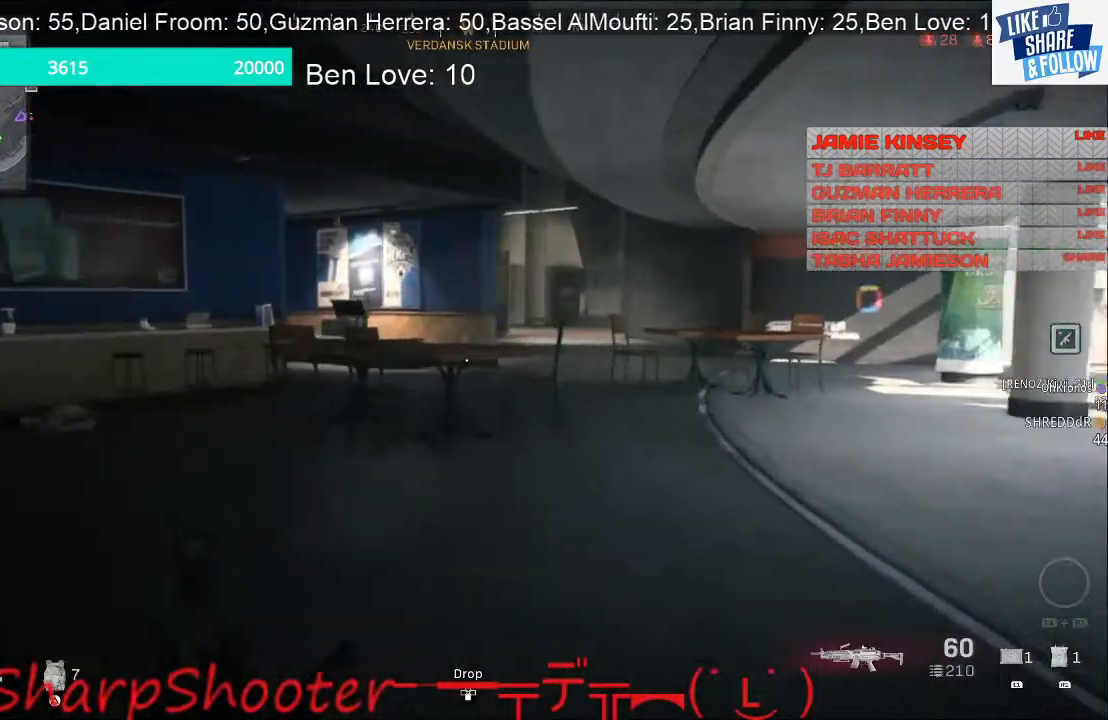
{"buttons": [], "left_stick": "up", "right_stick": "center", "events": [[133, "right_stick", "center"]]}
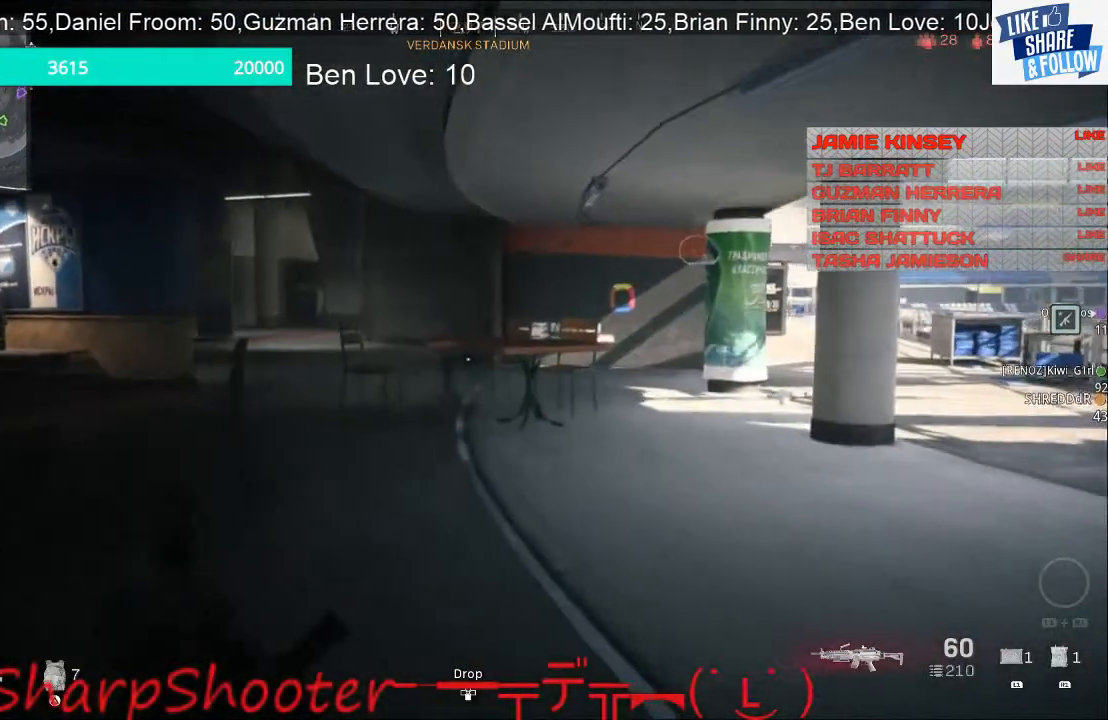
{"buttons": [], "left_stick": "up", "right_stick": "left", "events": [[233, "right_stick", "left"]]}
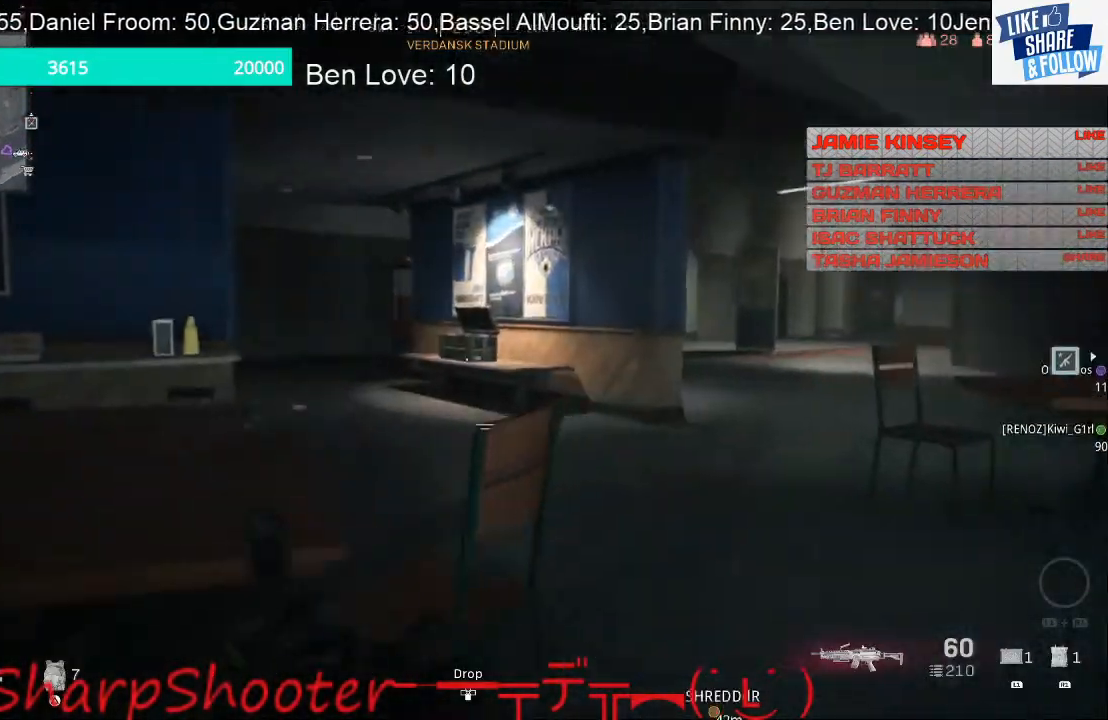
{"buttons": [], "left_stick": "up-right", "right_stick": "right", "events": [[33, "left_stick", "up-right"], [33, "right_stick", "center"], [467, "right_stick", "right"]]}
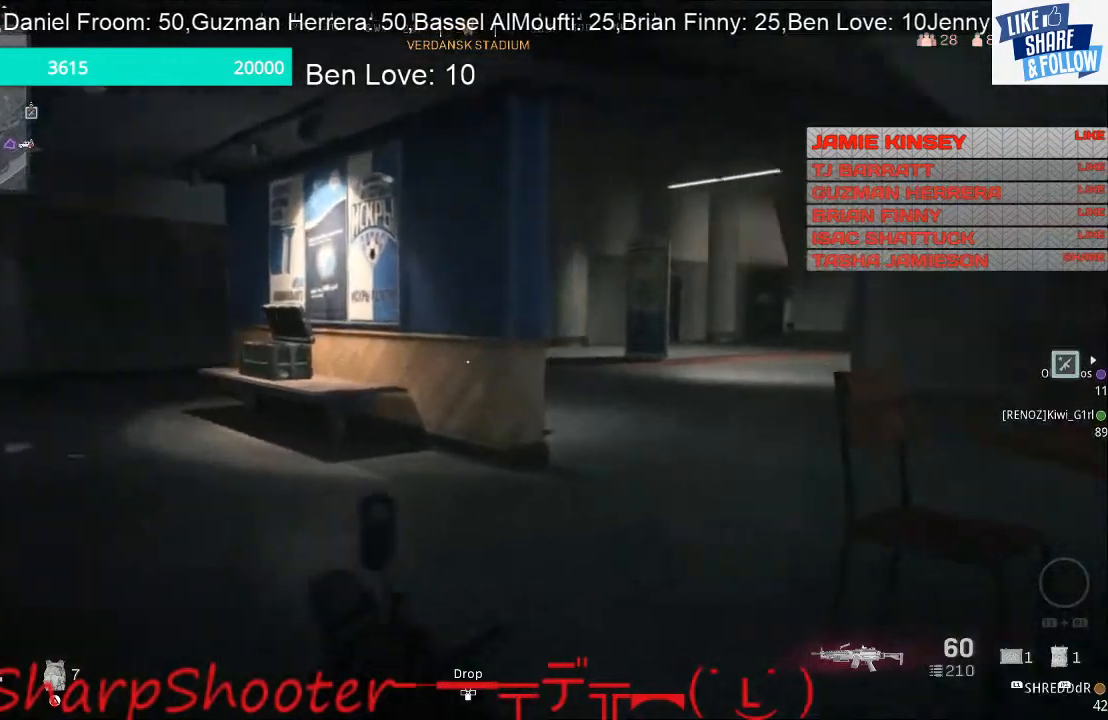
{"buttons": [], "left_stick": "up", "right_stick": "center", "events": [[100, "left_stick", "up"], [167, "right_stick", "center"]]}
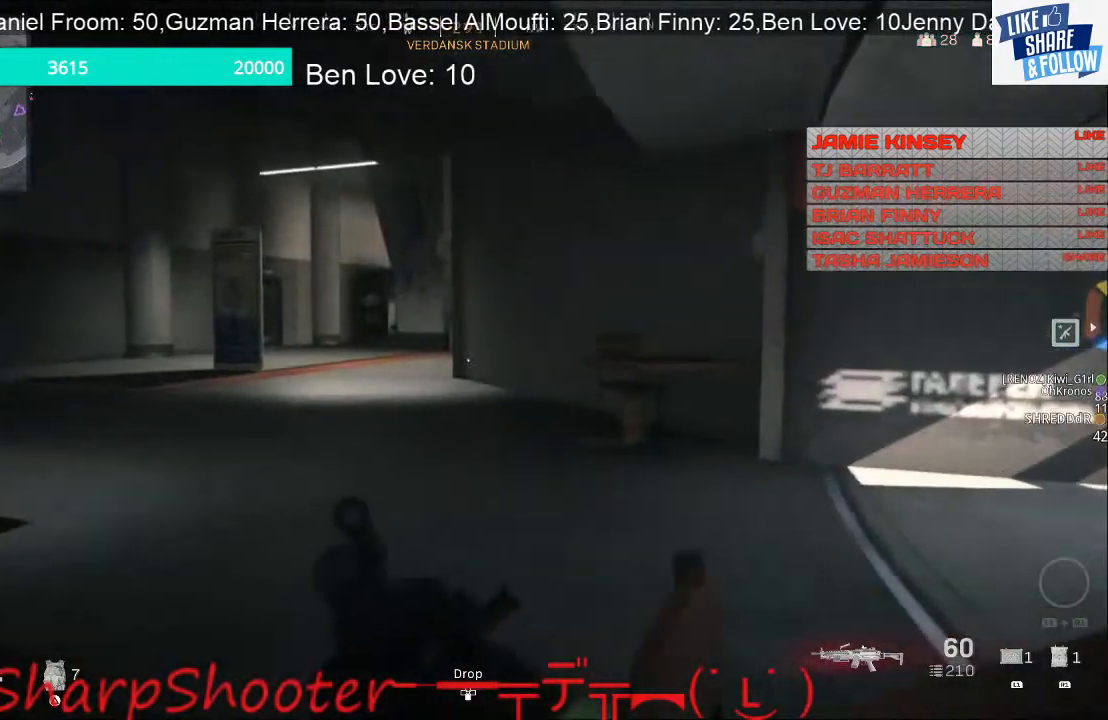
{"buttons": [], "left_stick": "up", "right_stick": "center", "events": [[33, "right_stick", "left"], [167, "right_stick", "center"]]}
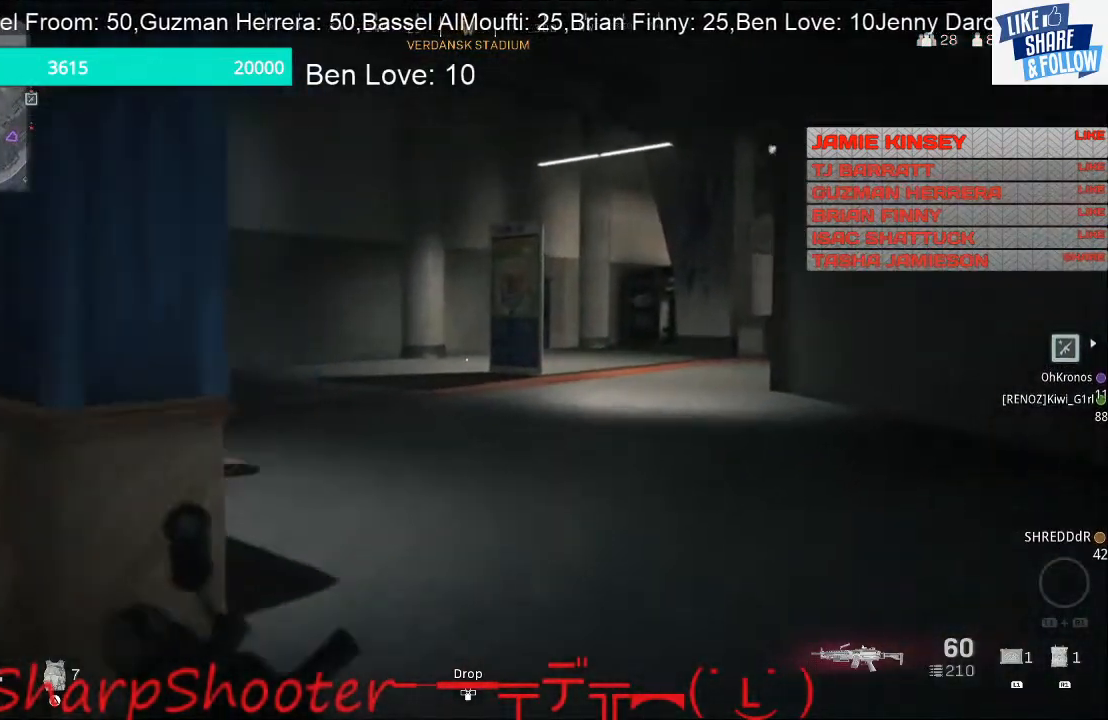
{"buttons": [], "left_stick": "up", "right_stick": "center", "events": [[267, "right_stick", "right"], [367, "right_stick", "center"]]}